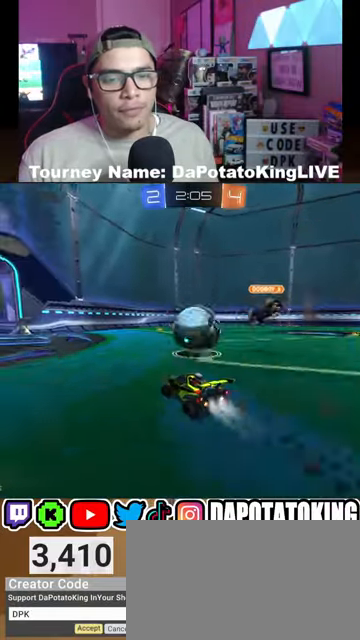
Gameplay with a controller (Xbox layout); each line is a JSON object with the inputs held at the frame after it. "events" lists button and stick changes between this image and that frame as [ms after this image, input, new state], when the widget could be followed in between.
{"buttons": ["L2"], "left_stick": "right", "right_stick": "center", "events": [[100, "R1", "up"], [400, "R2", "up"], [400, "left_stick", "right"], [433, "L2", "down"]]}
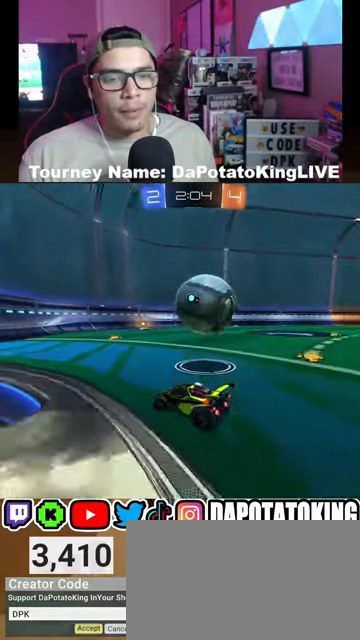
{"buttons": ["R2"], "left_stick": "right", "right_stick": "center", "events": [[33, "L2", "up"], [33, "left_stick", "center"], [133, "R2", "down"], [433, "left_stick", "right"]]}
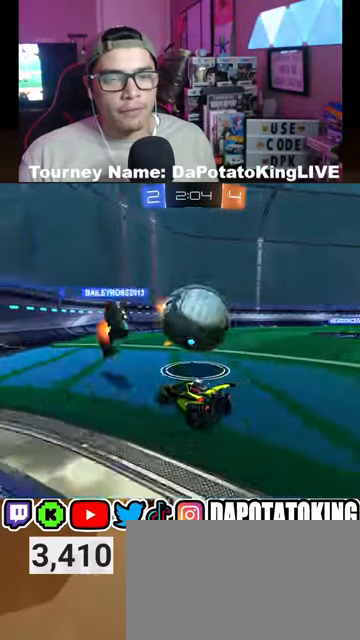
{"buttons": ["R2"], "left_stick": "right", "right_stick": "center", "events": [[100, "left_stick", "center"], [333, "left_stick", "right"]]}
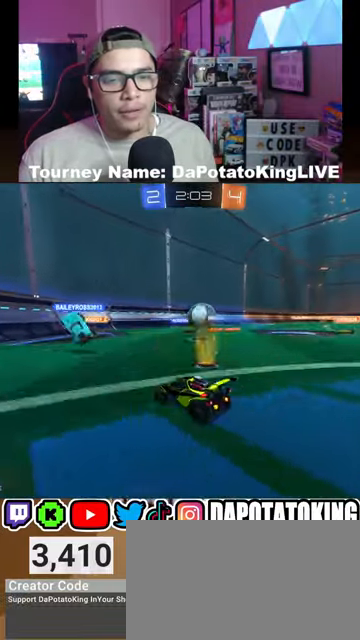
{"buttons": ["R2"], "left_stick": "center", "right_stick": "center", "events": [[133, "left_stick", "center"], [233, "R1", "down"], [367, "R1", "up"]]}
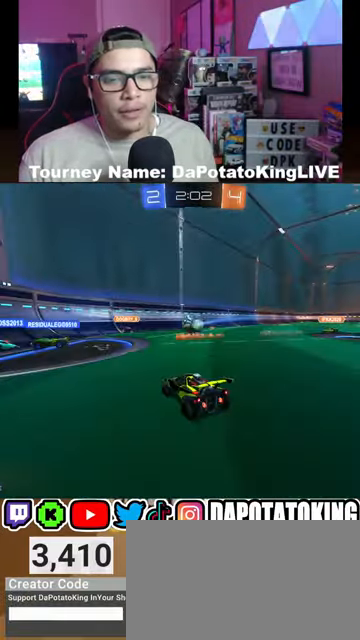
{"buttons": ["R2"], "left_stick": "center", "right_stick": "center", "events": [[267, "left_stick", "right"], [467, "left_stick", "center"]]}
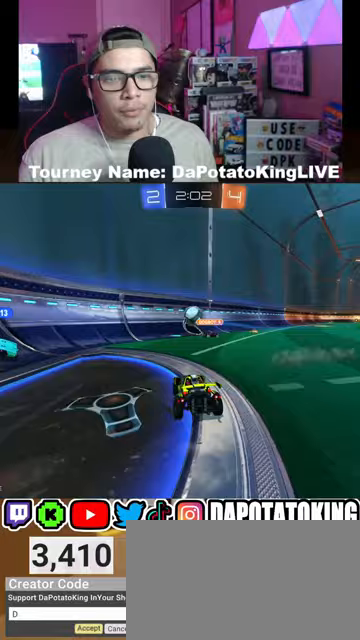
{"buttons": ["R1", "R2"], "left_stick": "center", "right_stick": "center", "events": [[33, "left_stick", "right"], [167, "R2", "up"], [233, "left_stick", "center"], [333, "R2", "down"], [333, "left_stick", "left"], [433, "R1", "down"], [500, "left_stick", "center"]]}
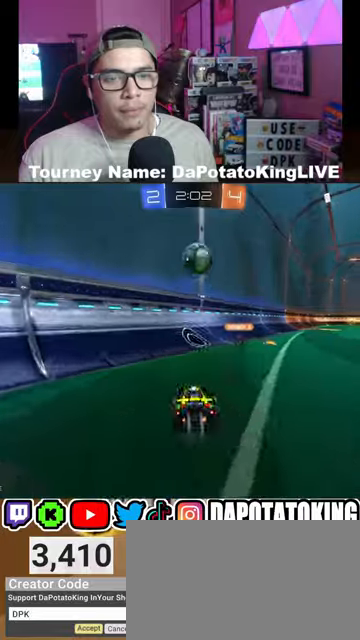
{"buttons": ["R2"], "left_stick": "center", "right_stick": "center", "events": [[467, "R1", "up"]]}
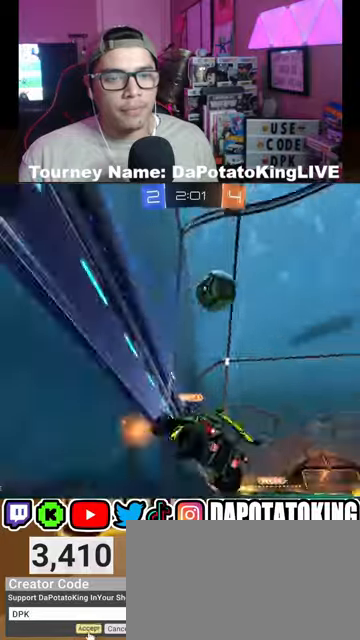
{"buttons": ["R2"], "left_stick": "down-left", "right_stick": "center", "events": [[133, "R1", "down"], [133, "left_stick", "down-left"], [500, "R1", "up"]]}
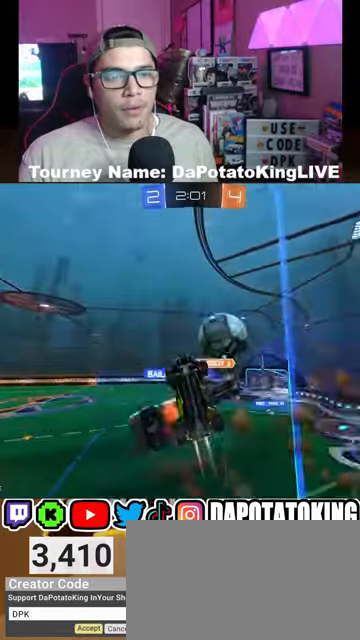
{"buttons": ["L1", "R2"], "left_stick": "down", "right_stick": "center", "events": [[233, "left_stick", "down-right"], [333, "L1", "down"], [433, "left_stick", "down"]]}
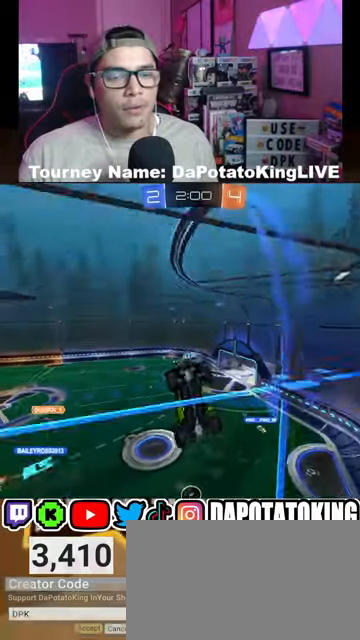
{"buttons": ["R2"], "left_stick": "center", "right_stick": "center", "events": [[100, "L1", "up"], [133, "left_stick", "center"], [200, "left_stick", "left"], [400, "left_stick", "center"]]}
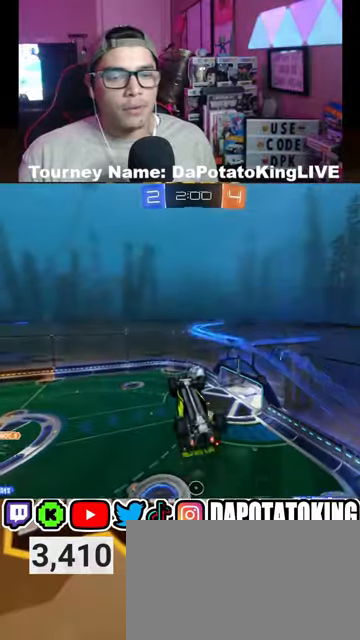
{"buttons": ["R2"], "left_stick": "center", "right_stick": "center", "events": [[267, "left_stick", "left"], [500, "left_stick", "center"]]}
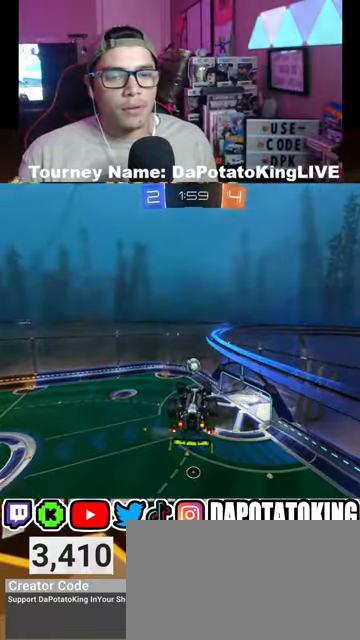
{"buttons": ["L1", "R2"], "left_stick": "center", "right_stick": "center", "events": [[167, "A", "down"], [300, "A", "up"], [300, "L1", "down"]]}
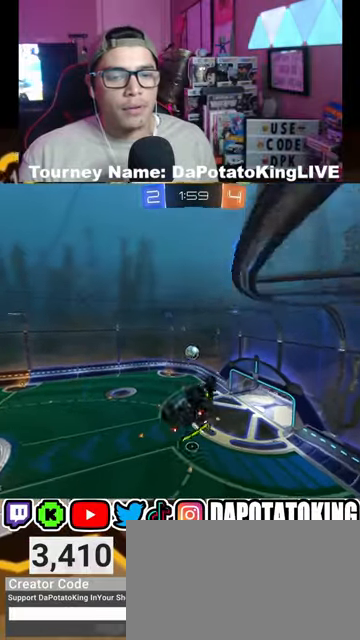
{"buttons": ["R2"], "left_stick": "up-left", "right_stick": "center", "events": [[367, "L1", "up"], [367, "left_stick", "up-left"]]}
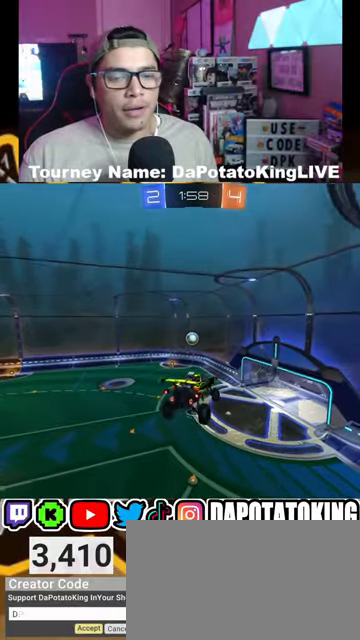
{"buttons": ["R2"], "left_stick": "up", "right_stick": "center", "events": [[67, "left_stick", "up"], [133, "A", "down"], [200, "A", "up"], [267, "A", "down"], [367, "A", "up"]]}
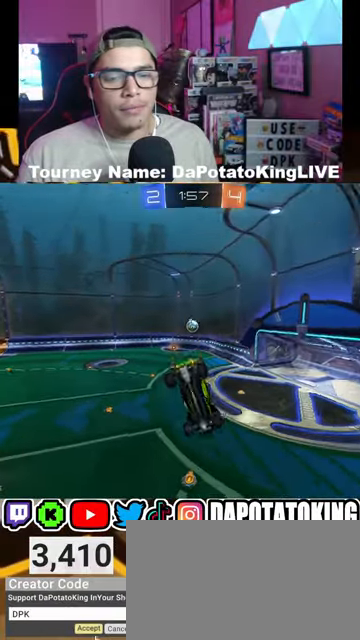
{"buttons": ["L1", "R2"], "left_stick": "up", "right_stick": "center", "events": [[100, "L1", "down"]]}
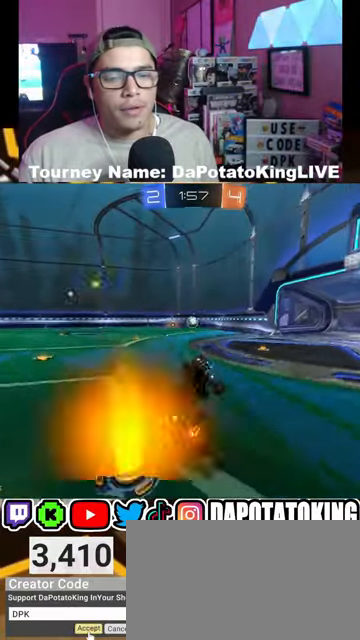
{"buttons": ["R2"], "left_stick": "down-left", "right_stick": "center", "events": [[133, "L1", "up"], [167, "left_stick", "up-left"], [267, "left_stick", "left"], [400, "left_stick", "down-left"]]}
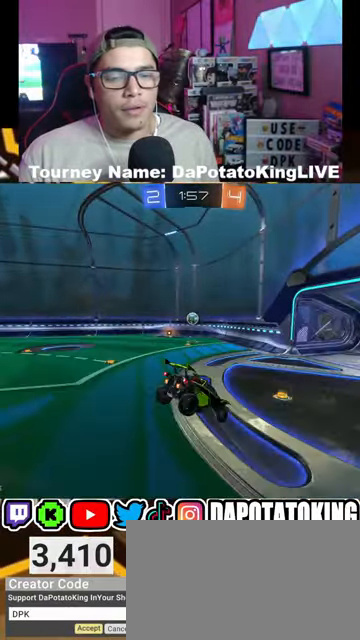
{"buttons": ["R2"], "left_stick": "left", "right_stick": "center", "events": [[67, "left_stick", "down-right"], [100, "L2", "down"], [233, "L2", "up"], [267, "left_stick", "center"], [333, "left_stick", "down-right"], [400, "left_stick", "center"], [500, "left_stick", "left"]]}
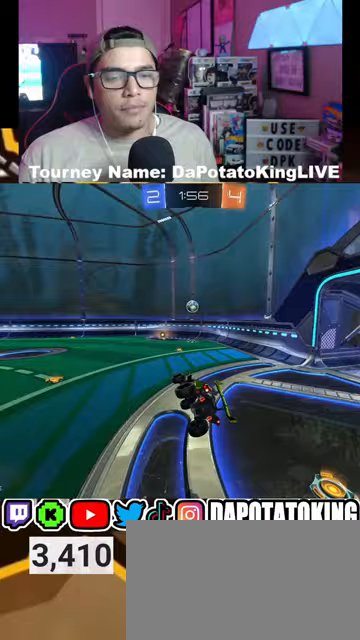
{"buttons": ["R2"], "left_stick": "right", "right_stick": "center", "events": [[33, "L1", "down"], [133, "left_stick", "center"], [167, "L1", "up"], [233, "left_stick", "right"]]}
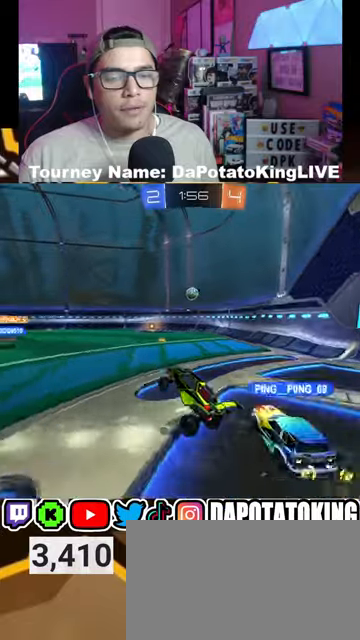
{"buttons": ["R2"], "left_stick": "center", "right_stick": "center", "events": [[33, "left_stick", "center"]]}
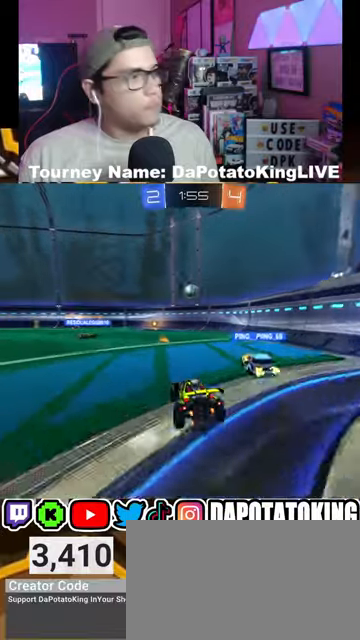
{"buttons": ["R2"], "left_stick": "right", "right_stick": "center", "events": [[433, "left_stick", "right"]]}
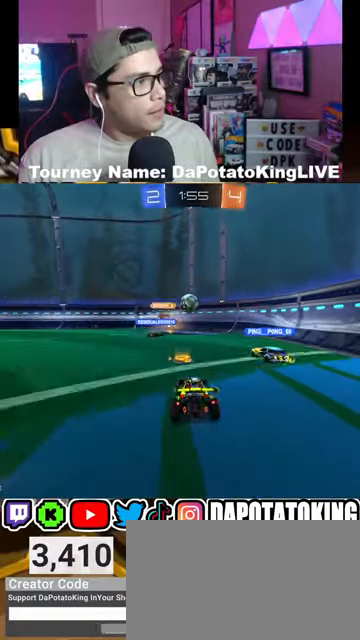
{"buttons": ["R2"], "left_stick": "center", "right_stick": "center", "events": [[33, "R2", "up"], [67, "L2", "down"], [167, "L2", "up"], [200, "R2", "down"], [300, "left_stick", "center"]]}
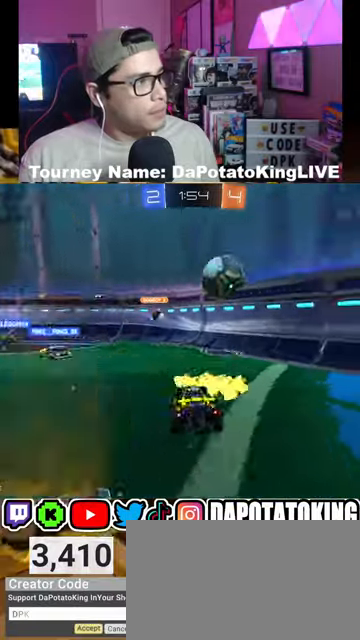
{"buttons": ["R2"], "left_stick": "right", "right_stick": "center", "events": [[33, "left_stick", "right"], [367, "L1", "down"], [500, "L1", "up"]]}
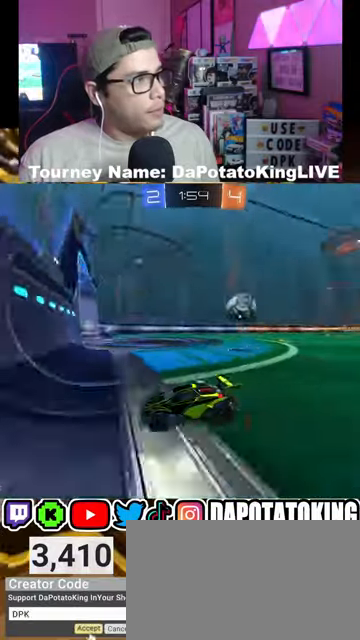
{"buttons": ["R1", "R2"], "left_stick": "right", "right_stick": "center", "events": [[333, "R1", "down"]]}
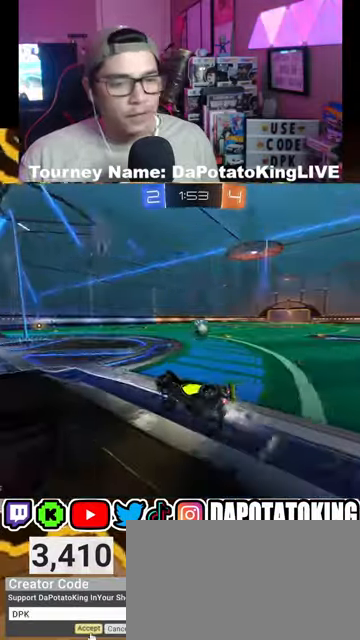
{"buttons": ["R1", "R2"], "left_stick": "center", "right_stick": "center", "events": [[33, "left_stick", "center"], [167, "left_stick", "right"], [433, "left_stick", "center"]]}
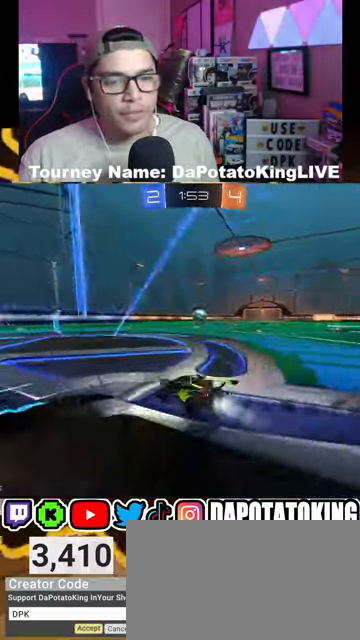
{"buttons": ["R1", "R2"], "left_stick": "right", "right_stick": "center", "events": [[133, "left_stick", "right"], [300, "left_stick", "center"], [433, "left_stick", "right"]]}
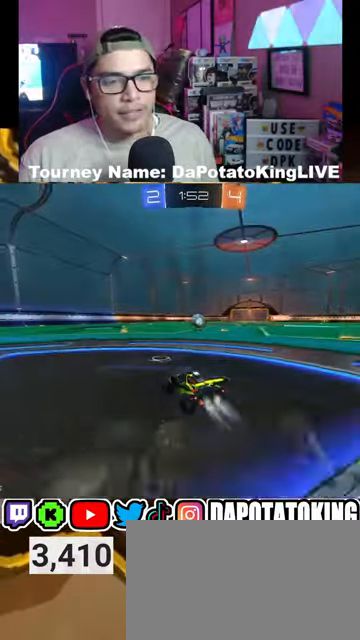
{"buttons": ["R1", "R2"], "left_stick": "center", "right_stick": "center", "events": [[100, "left_stick", "center"]]}
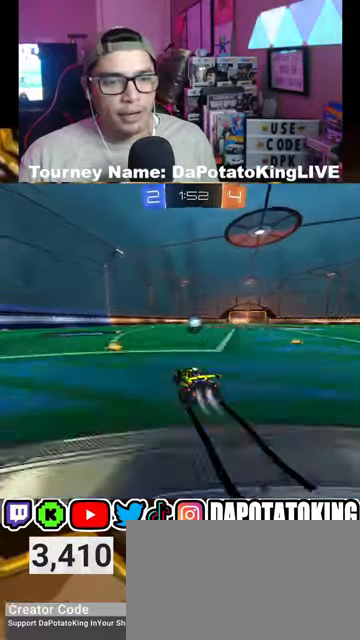
{"buttons": ["A", "R1", "R2"], "left_stick": "center", "right_stick": "center", "events": [[33, "left_stick", "left"], [100, "left_stick", "center"], [400, "A", "down"]]}
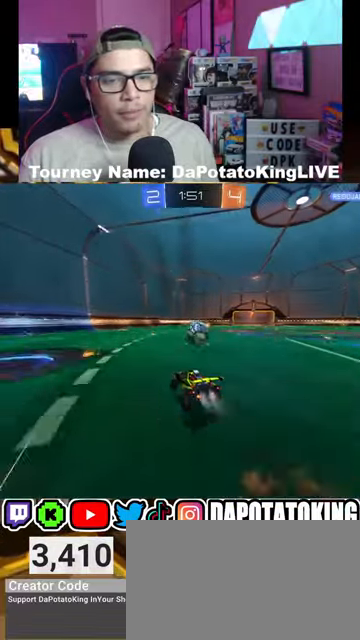
{"buttons": ["L2", "R1", "R2"], "left_stick": "right", "right_stick": "center", "events": [[100, "A", "up"], [100, "left_stick", "right"], [167, "L2", "down"], [233, "A", "down"], [500, "A", "up"]]}
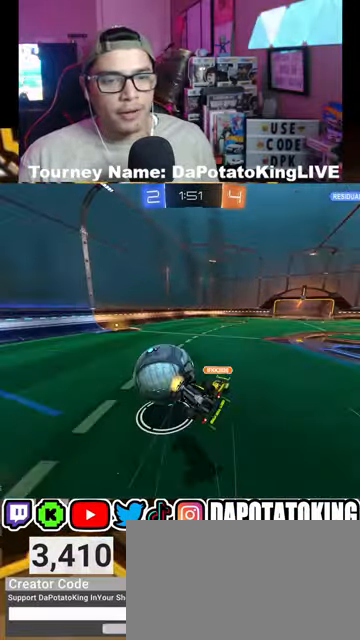
{"buttons": ["R2"], "left_stick": "center", "right_stick": "center", "events": [[33, "L2", "up"], [67, "left_stick", "center"], [100, "R1", "up"]]}